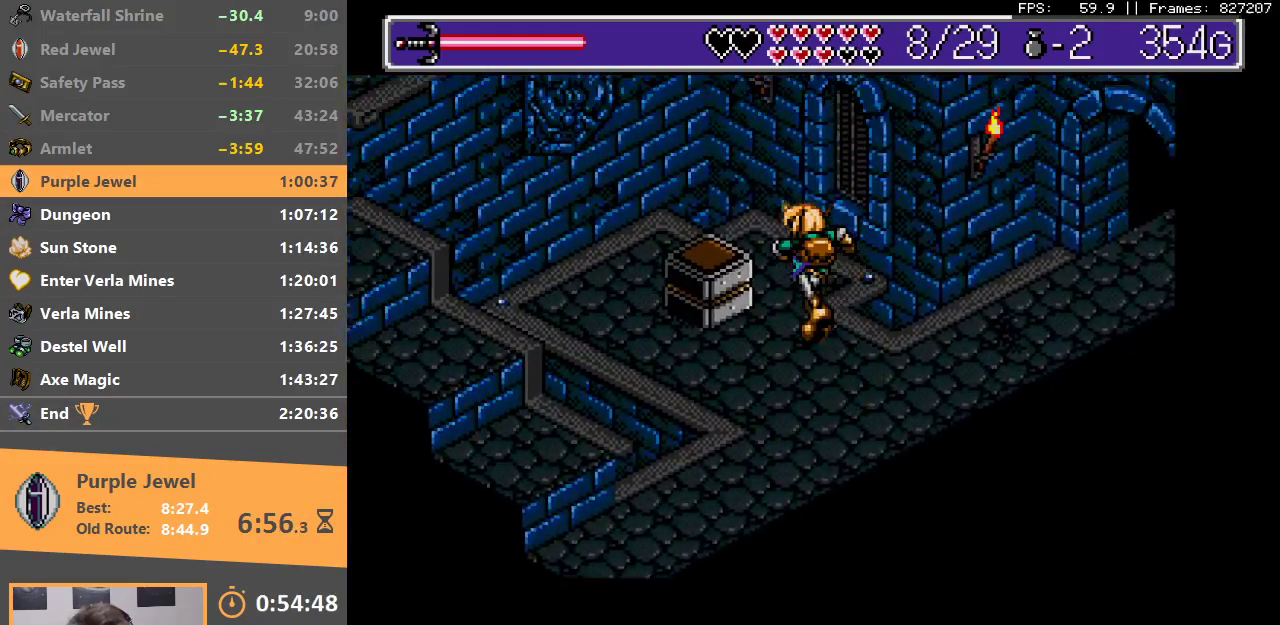
Gameplay with a controller; each line is a JSON object with the inputs held at the frame after it. "events" lists button and stick changes between this image and that frame as [ms after this image, input, new state], when the widget could be followed in between. Not read: DPAD_DOWN DPAD_LEFT DPAD_RIGHT DPAD_UP L3 R3.
{"buttons": [], "events": [[100, "B", "up"]]}
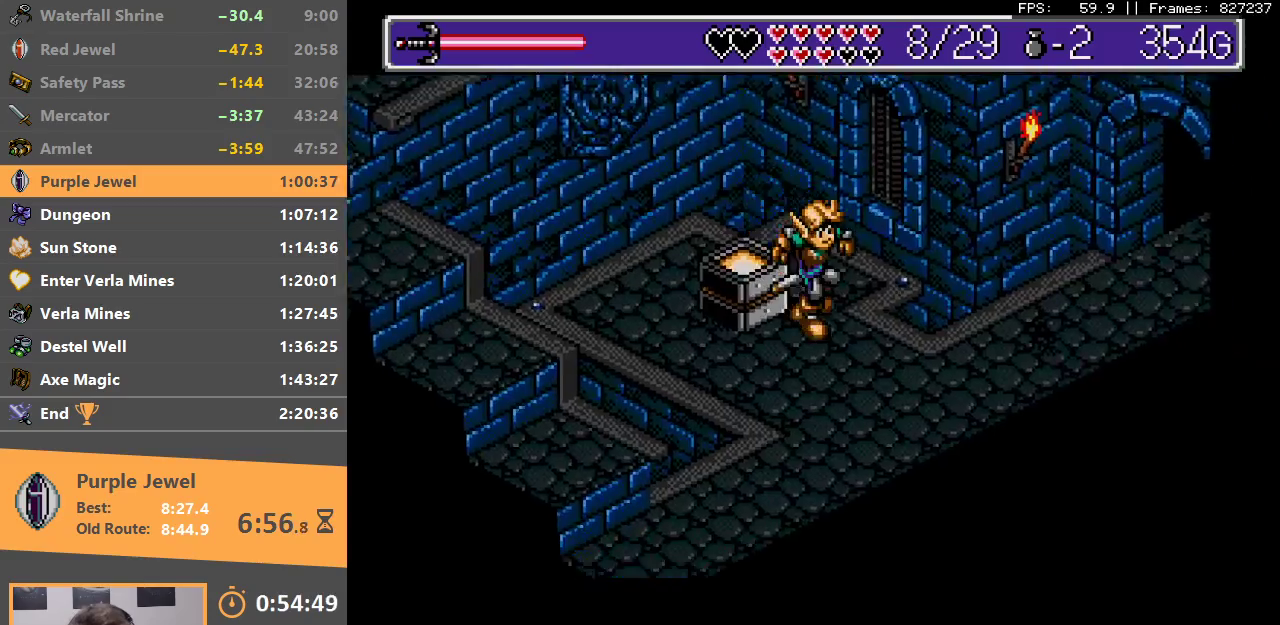
{"buttons": [], "events": []}
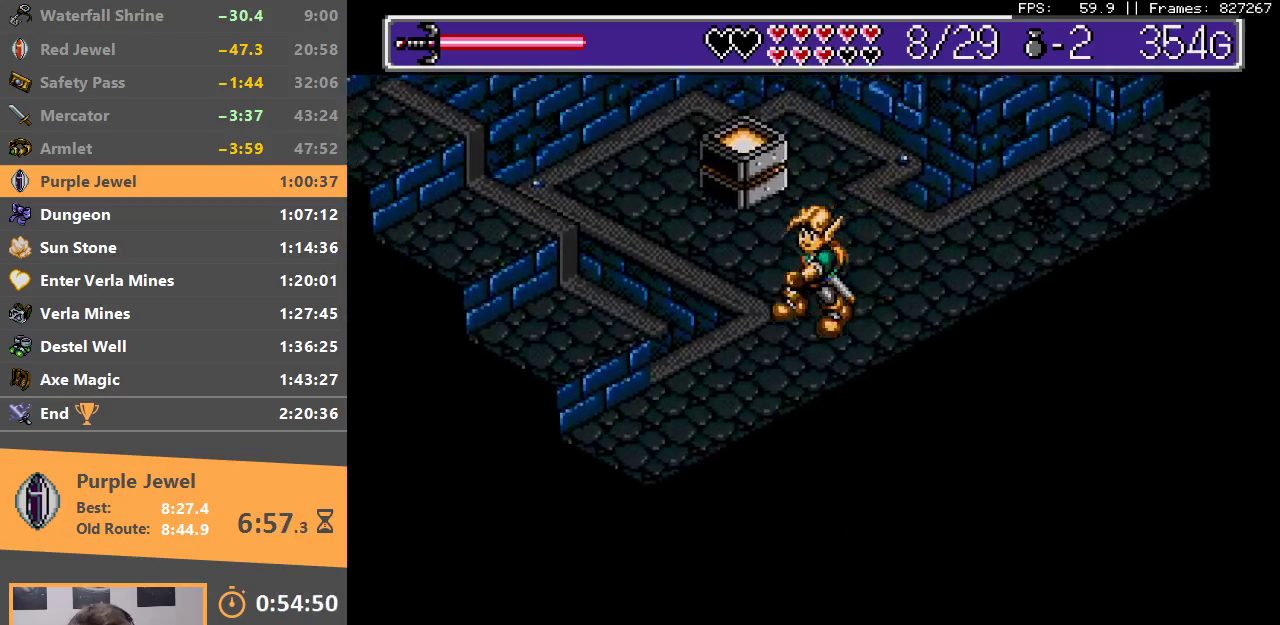
{"buttons": ["B"], "events": [[383, "B", "down"]]}
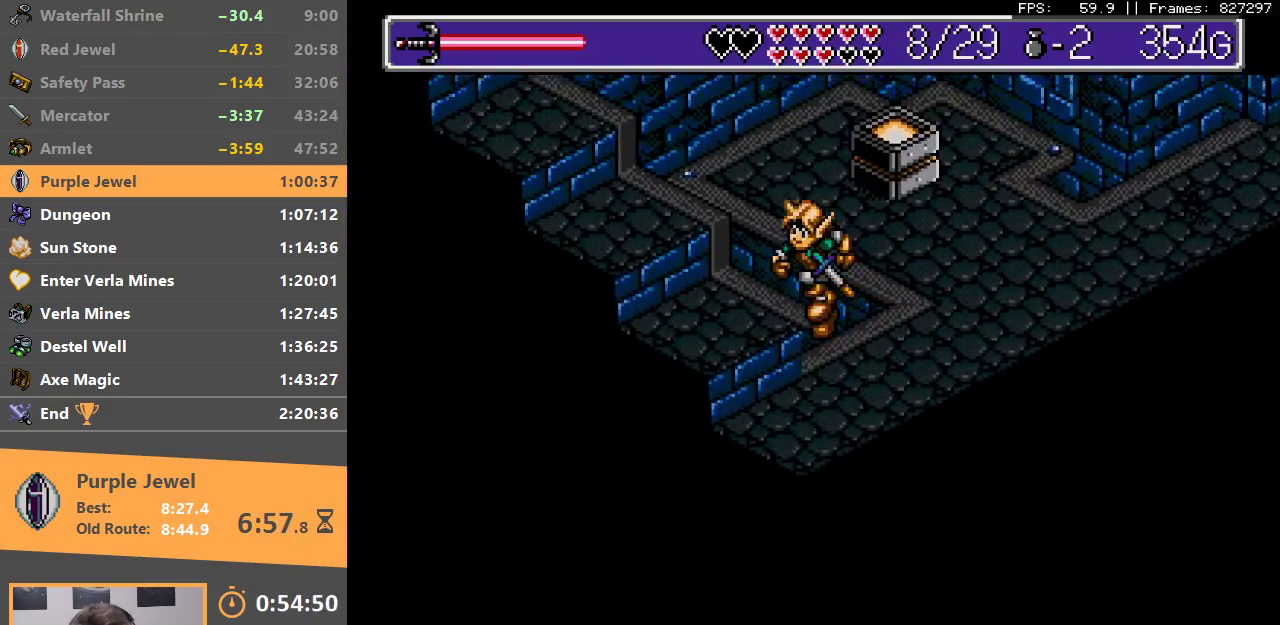
{"buttons": ["B"], "events": [[17, "B", "up"], [50, "B", "down"], [150, "B", "up"], [200, "B", "down"], [300, "B", "up"], [350, "B", "down"], [467, "B", "up"], [500, "B", "down"]]}
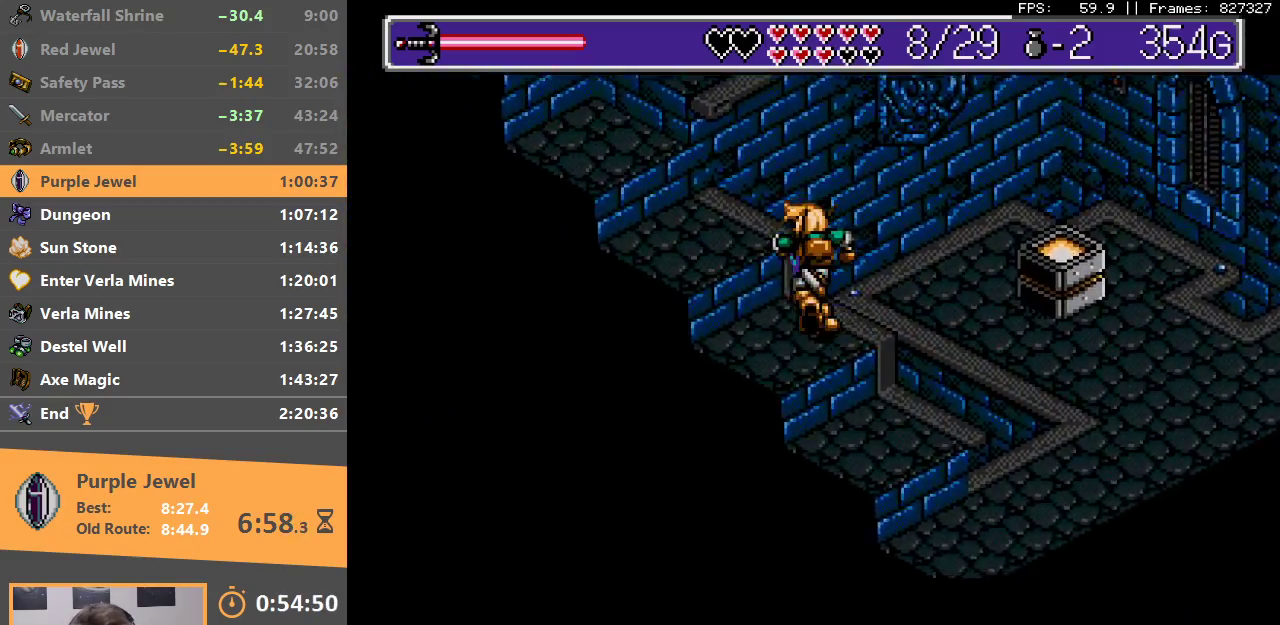
{"buttons": ["B"], "events": [[117, "B", "up"], [183, "B", "down"], [283, "B", "up"], [333, "B", "down"], [433, "B", "up"], [467, "B", "down"]]}
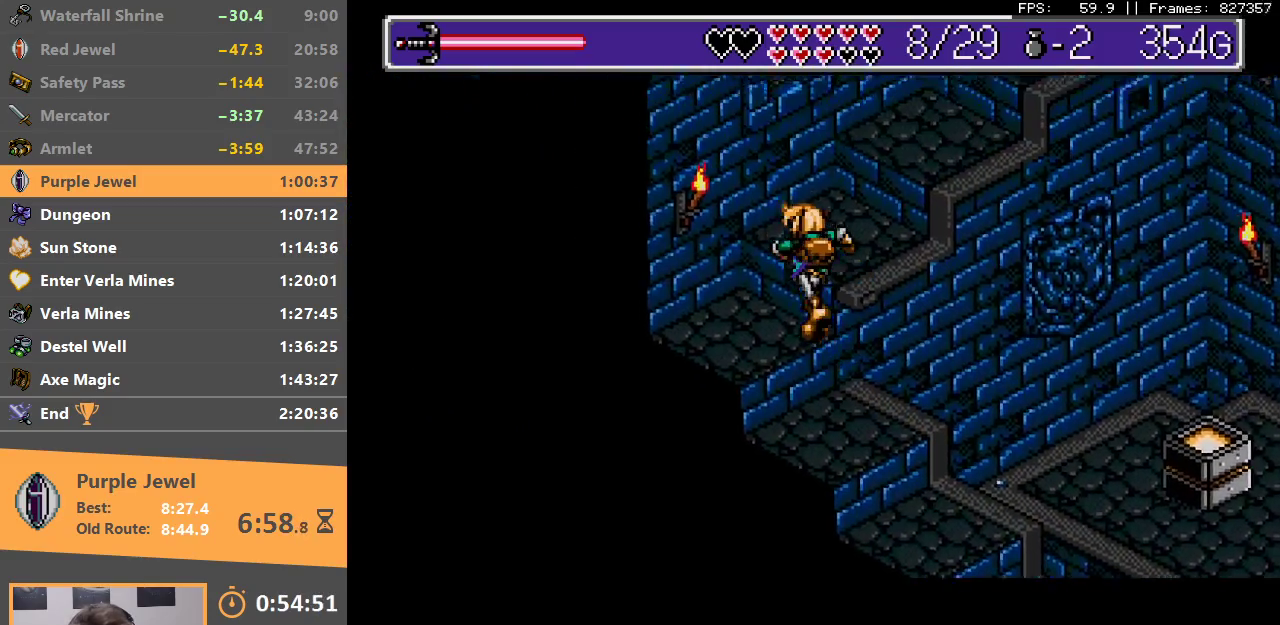
{"buttons": [], "events": [[67, "B", "up"], [133, "B", "down"], [233, "B", "up"], [283, "B", "down"], [383, "B", "up"]]}
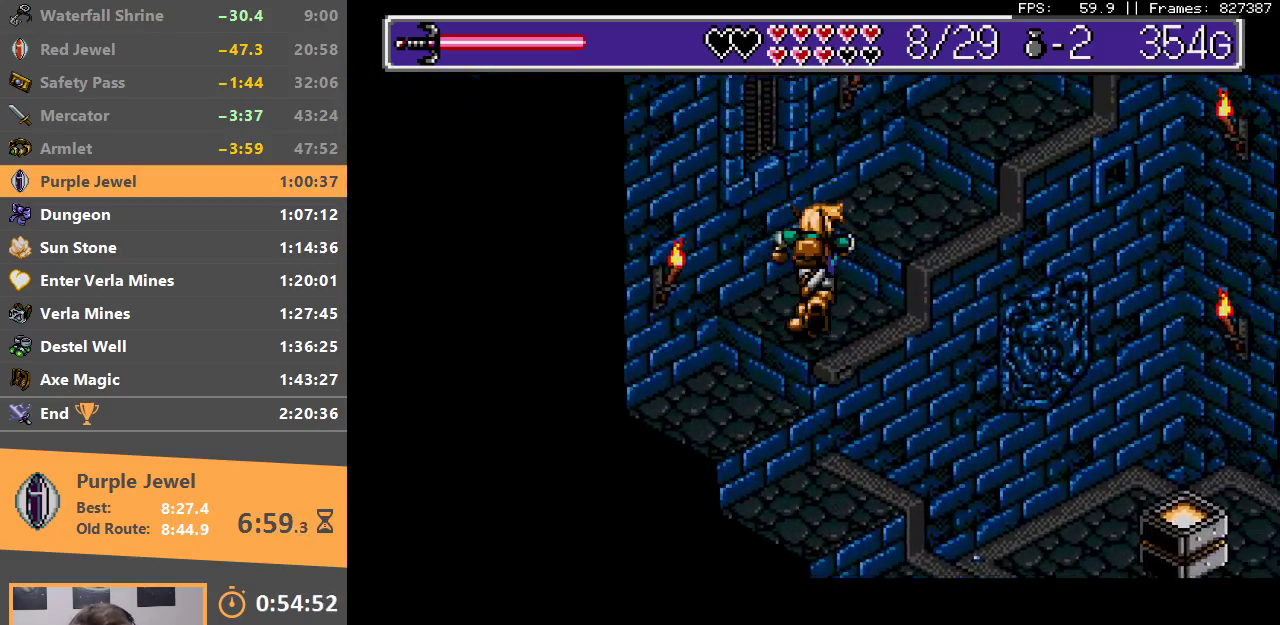
{"buttons": [], "events": [[67, "B", "down"], [133, "B", "up"], [400, "B", "down"], [467, "B", "up"]]}
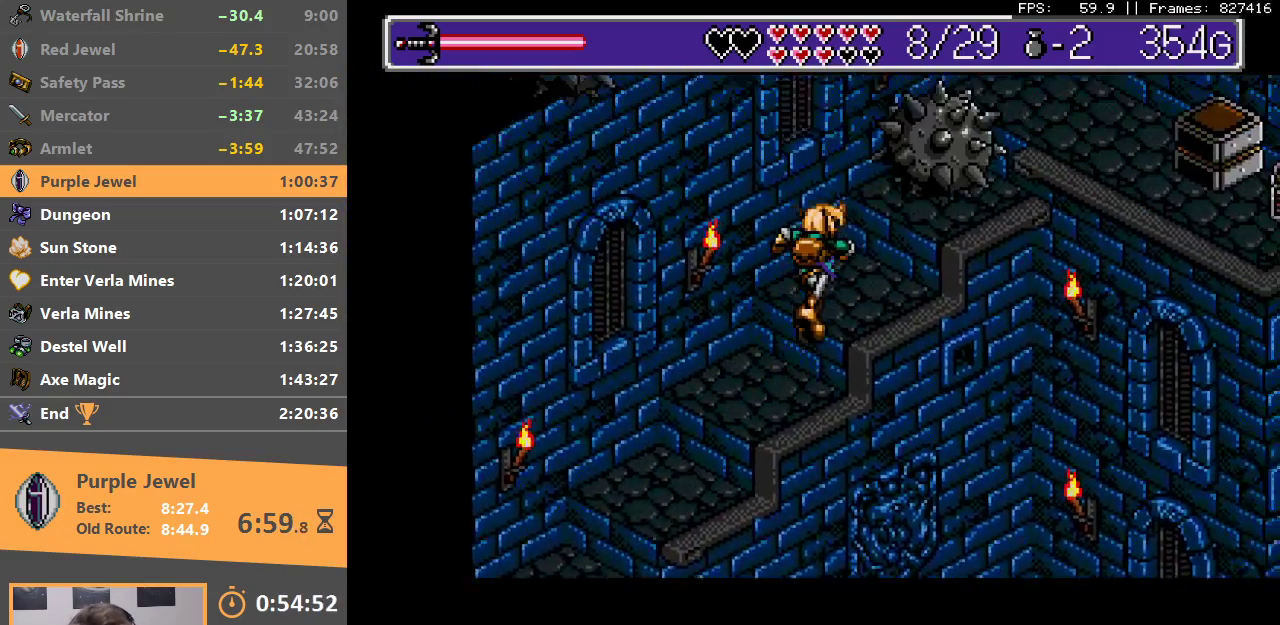
{"buttons": [], "events": [[83, "B", "down"], [117, "B", "up"]]}
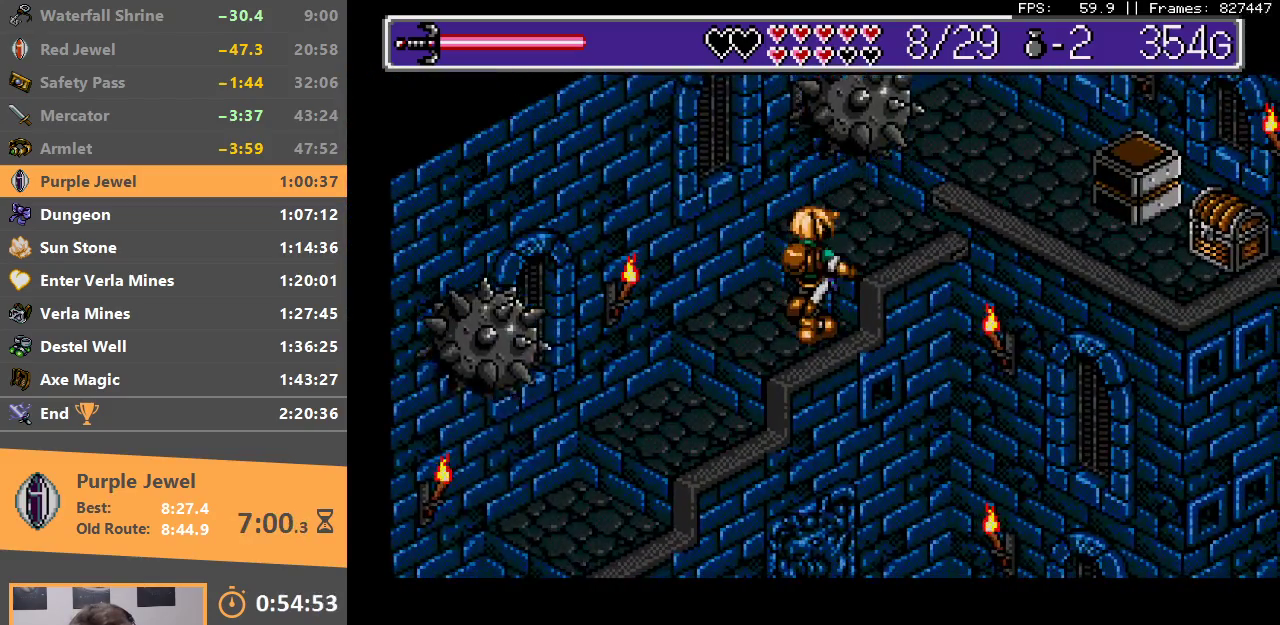
{"buttons": [], "events": [[333, "B", "down"], [400, "B", "up"]]}
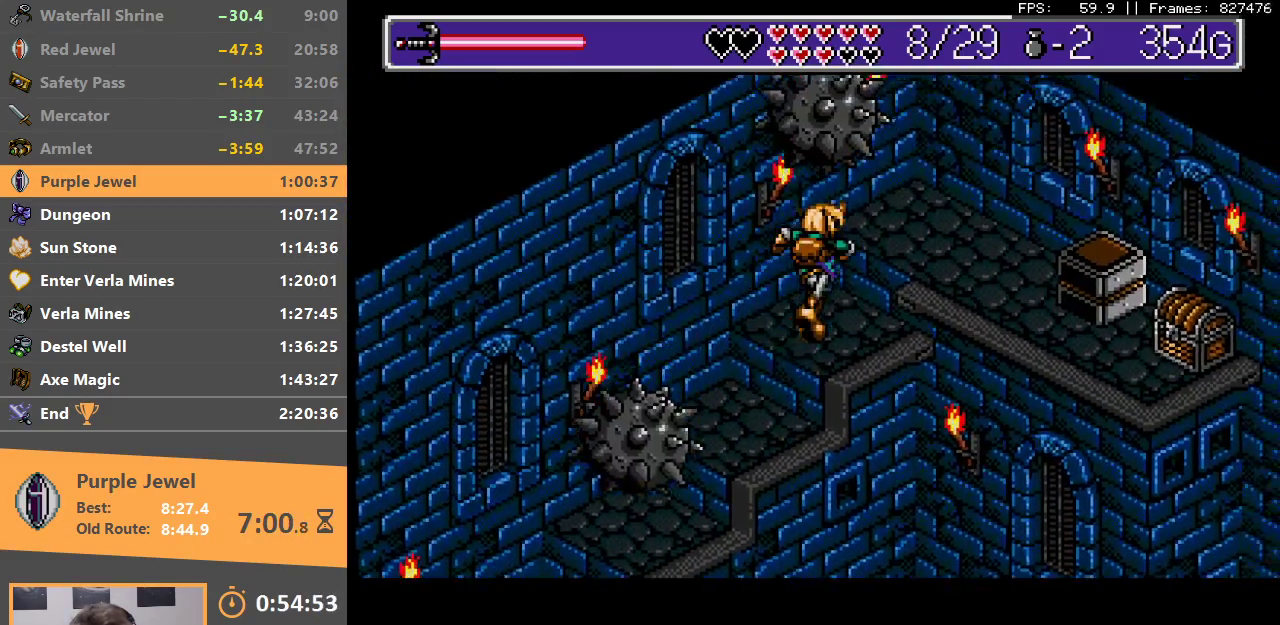
{"buttons": [], "events": [[167, "B", "down"], [233, "B", "up"]]}
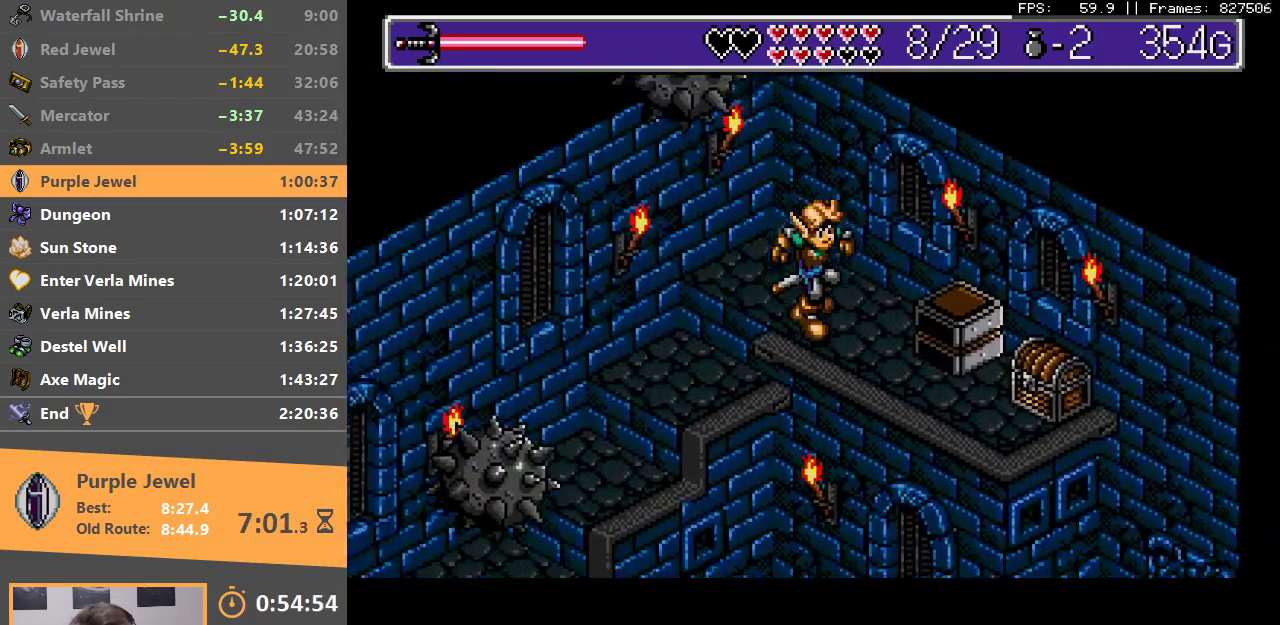
{"buttons": [], "events": []}
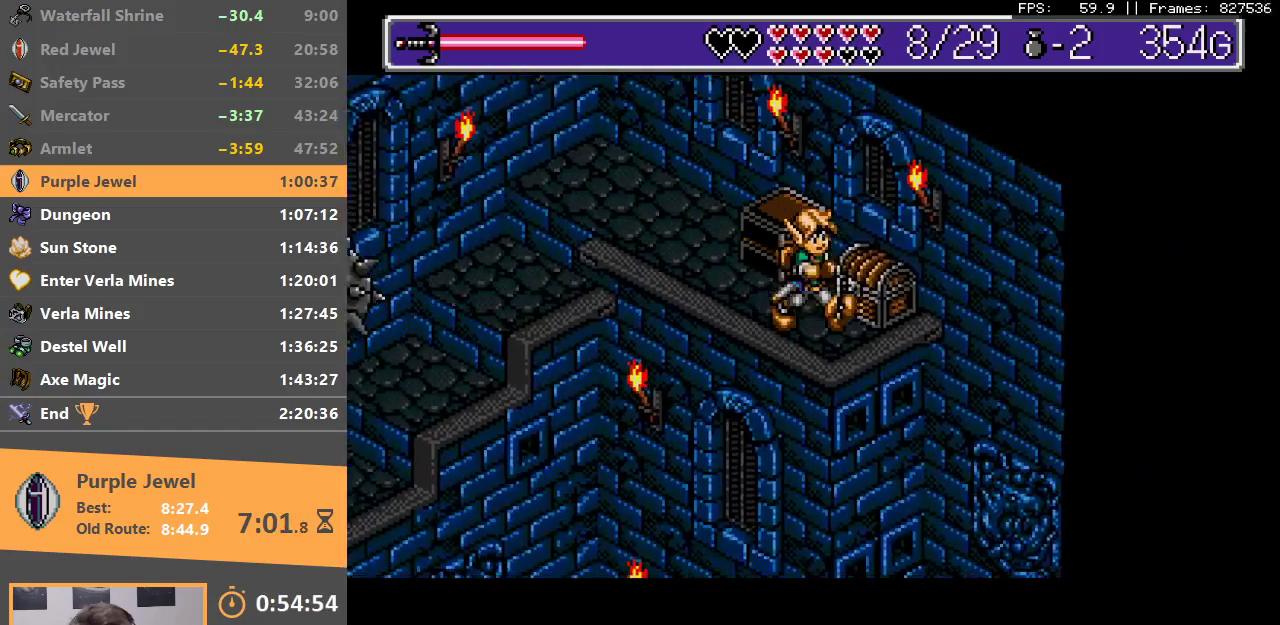
{"buttons": [], "events": [[83, "A", "down"], [167, "A", "up"], [233, "B", "down"], [250, "A", "down"], [300, "A", "up"], [317, "B", "up"], [383, "A", "down"], [383, "B", "down"], [450, "A", "up"], [450, "B", "up"]]}
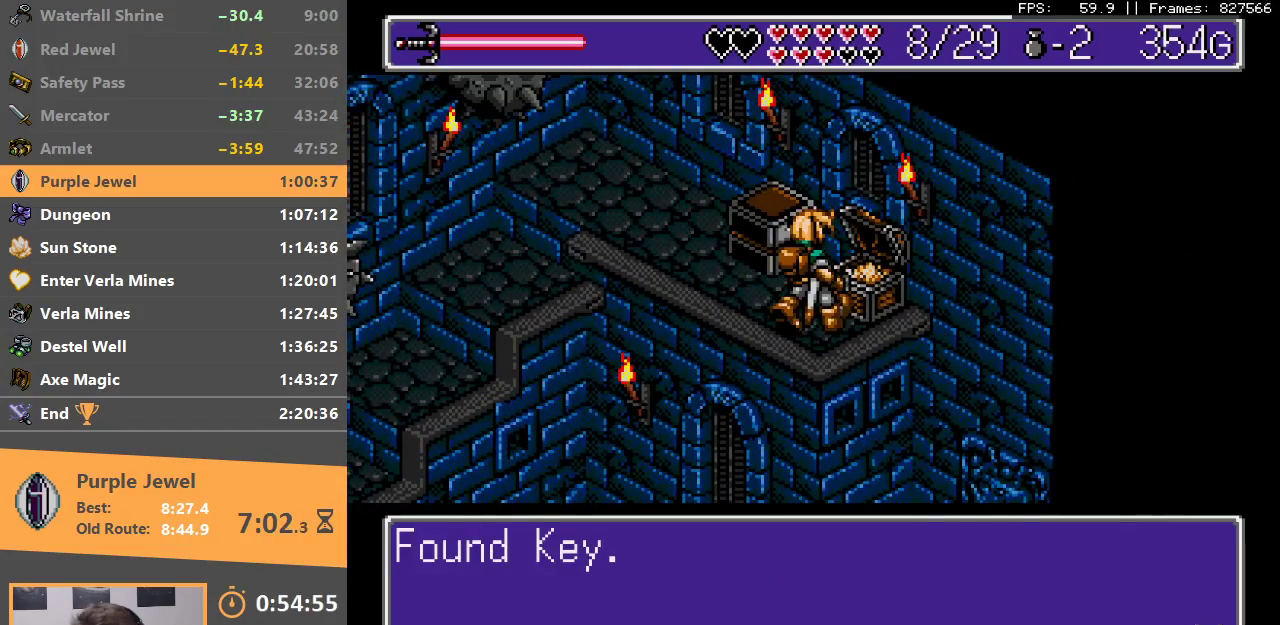
{"buttons": ["B"], "events": [[17, "A", "down"], [17, "B", "down"], [83, "A", "up"], [83, "B", "up"], [150, "A", "down"], [150, "B", "down"], [233, "A", "up"], [233, "B", "up"], [300, "B", "down"], [317, "A", "down"], [350, "A", "up"], [350, "B", "up"], [433, "B", "down"], [450, "A", "down"], [500, "A", "up"]]}
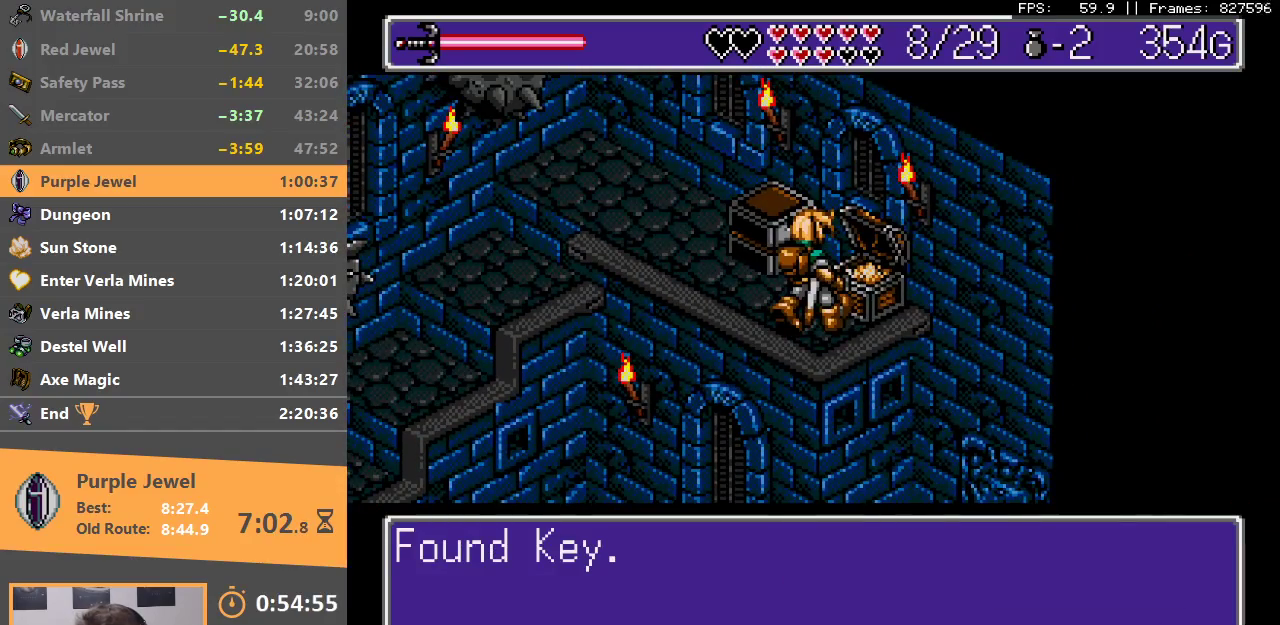
{"buttons": [], "events": [[17, "B", "up"], [67, "A", "down"], [67, "B", "down"], [133, "A", "up"], [150, "B", "up"], [200, "B", "down"], [217, "A", "down"], [283, "A", "up"], [283, "B", "up"], [350, "A", "down"], [350, "B", "down"], [433, "A", "up"], [433, "B", "up"]]}
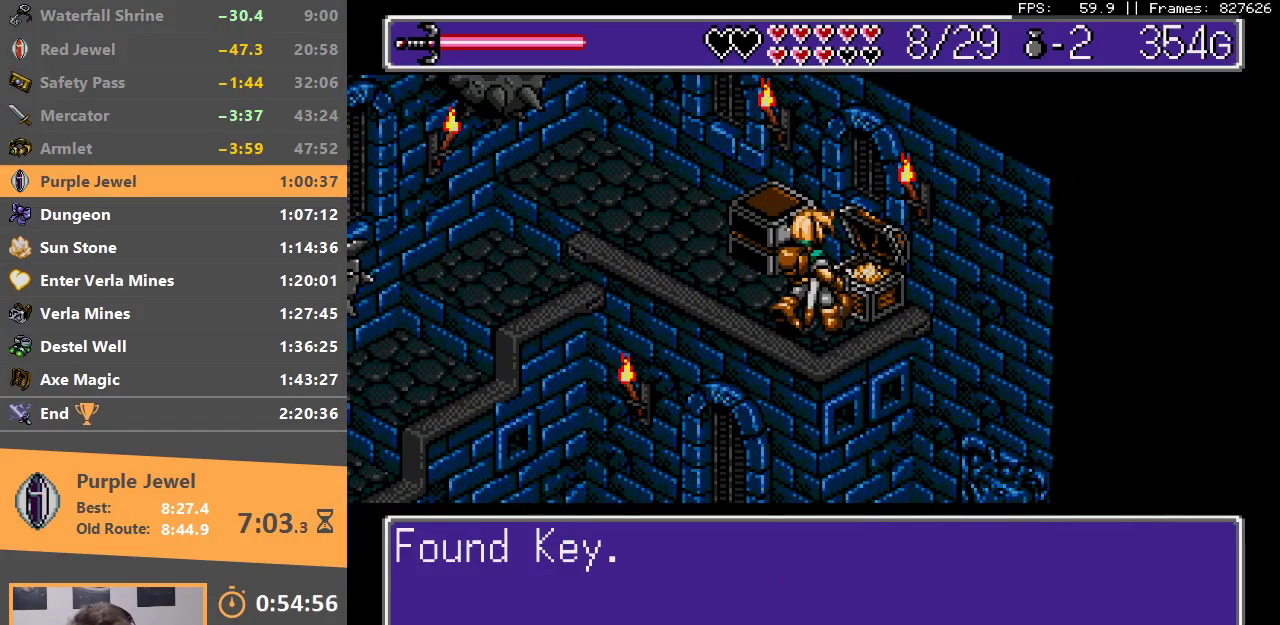
{"buttons": [], "events": [[33, "B", "down"], [183, "B", "up"], [233, "B", "down"], [350, "B", "up"], [400, "B", "down"], [500, "B", "up"]]}
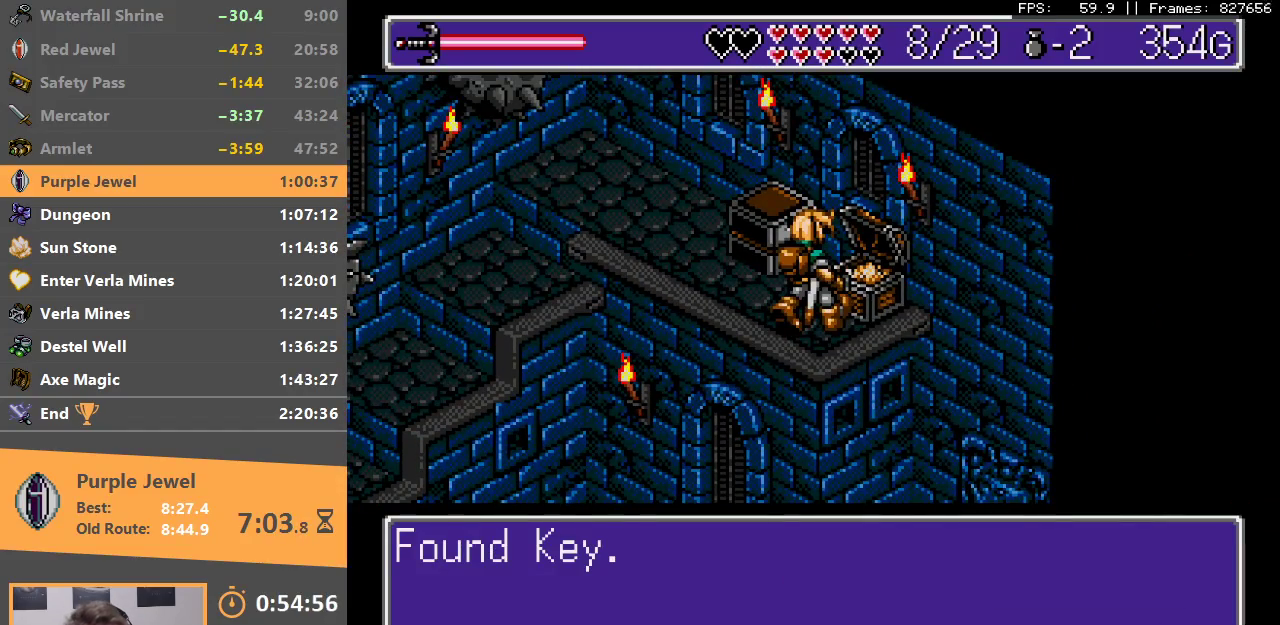
{"buttons": ["B"], "events": [[50, "B", "down"], [167, "B", "up"], [233, "B", "down"], [317, "B", "up"], [400, "B", "down"]]}
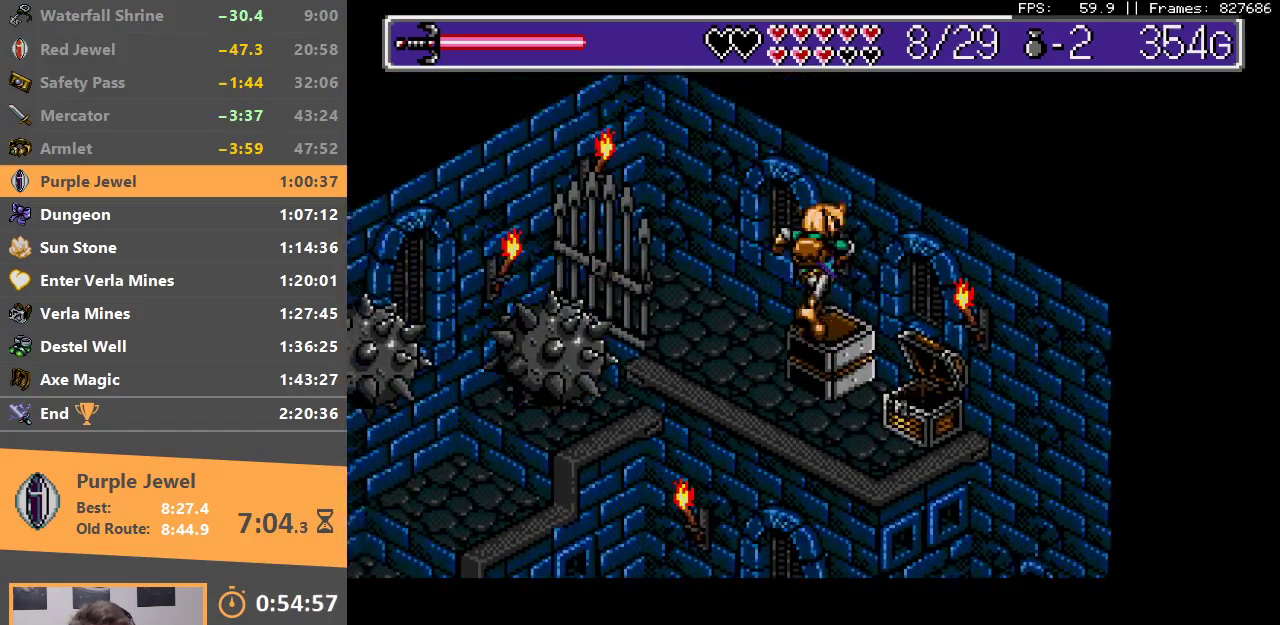
{"buttons": [], "events": [[17, "B", "up"]]}